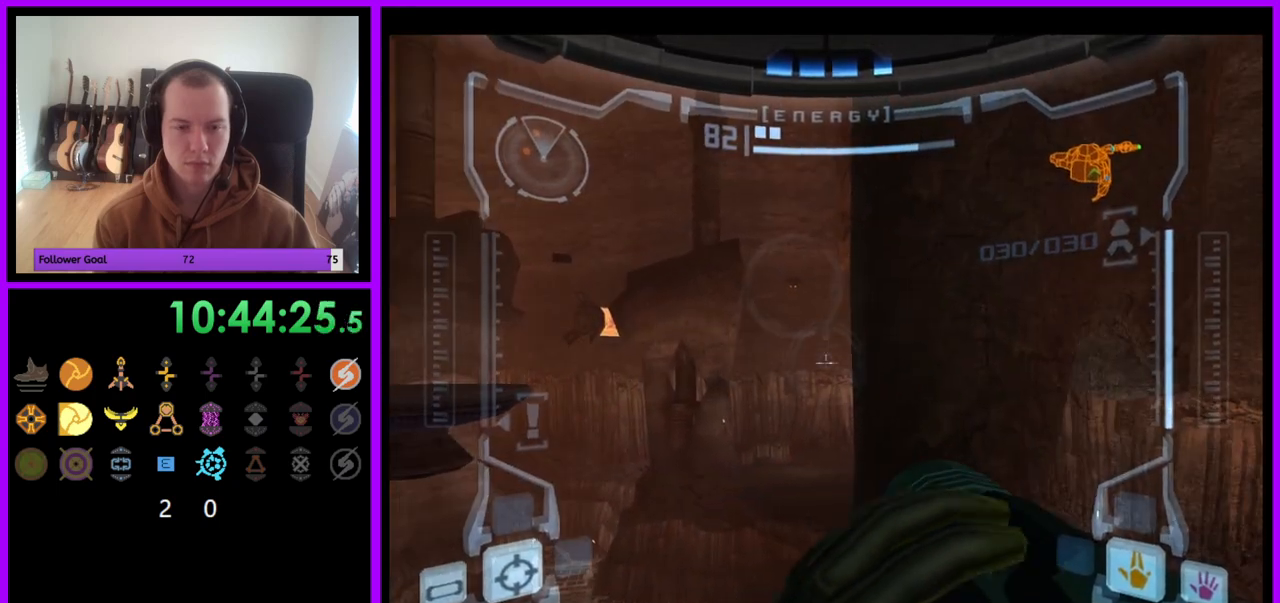
Gameplay with a controller (Nintendo layout); each line is a JSON object with the inputs held at the frame after it. "events" lists button and stick changes between this image and that frame as [ms after this image, input, new state], when the widget could be followed in between. Not read: L3 R3.
{"buttons": ["B", "L1"], "left_stick": "center", "right_stick": "center", "events": [[467, "B", "down"]]}
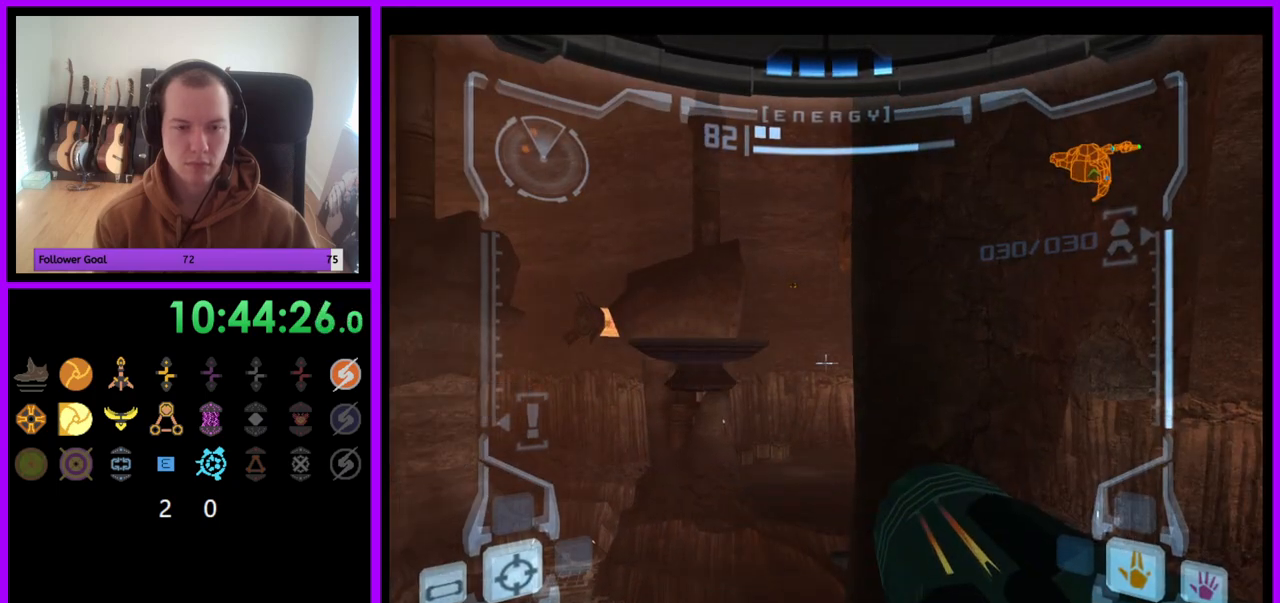
{"buttons": ["L1"], "left_stick": "left", "right_stick": "center", "events": [[50, "B", "up"], [50, "left_stick", "left"]]}
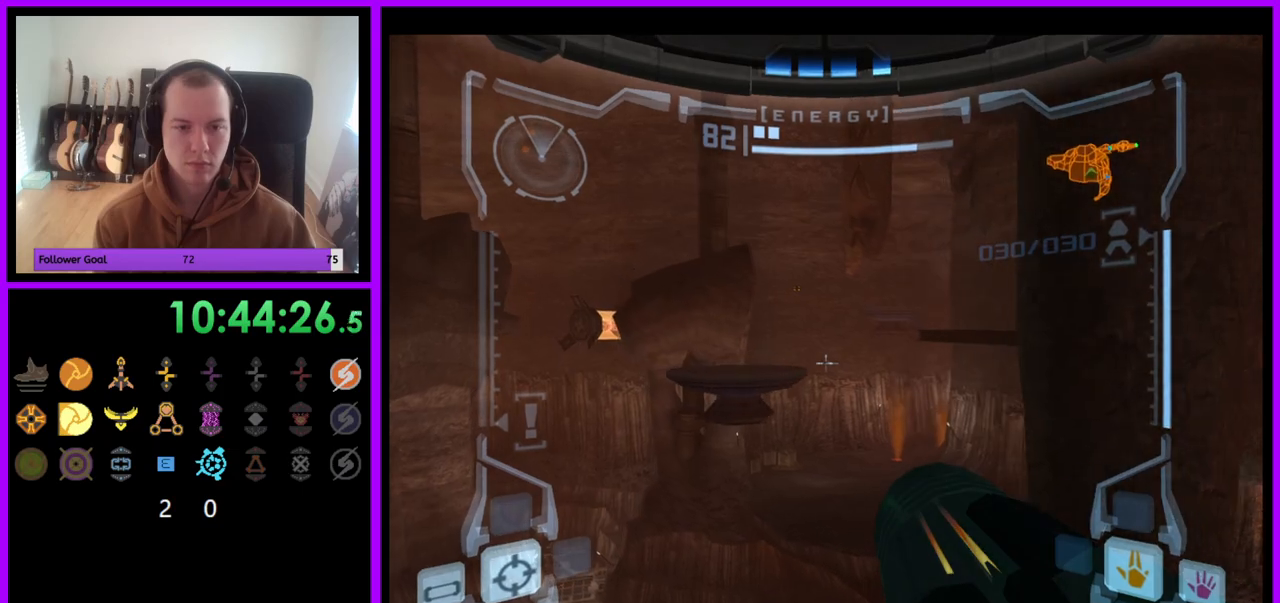
{"buttons": ["L1"], "left_stick": "center", "right_stick": "center", "events": [[233, "left_stick", "center"]]}
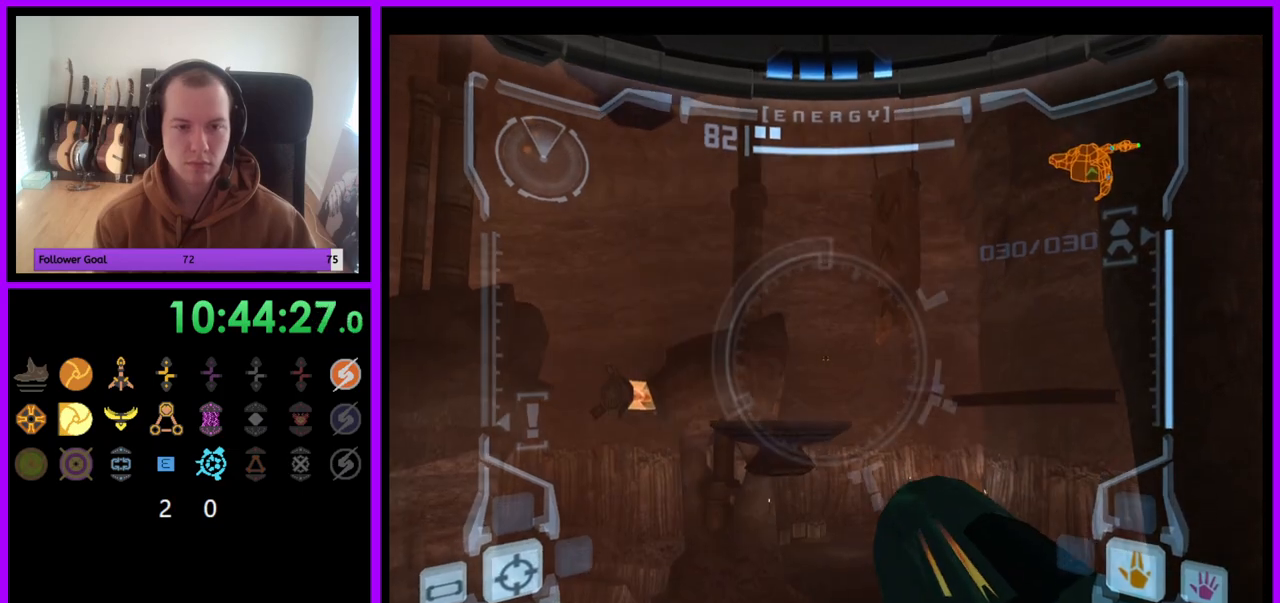
{"buttons": [], "left_stick": "center", "right_stick": "center", "events": [[200, "B", "down"], [217, "left_stick", "right"], [267, "B", "up"], [383, "left_stick", "center"], [417, "L1", "up"]]}
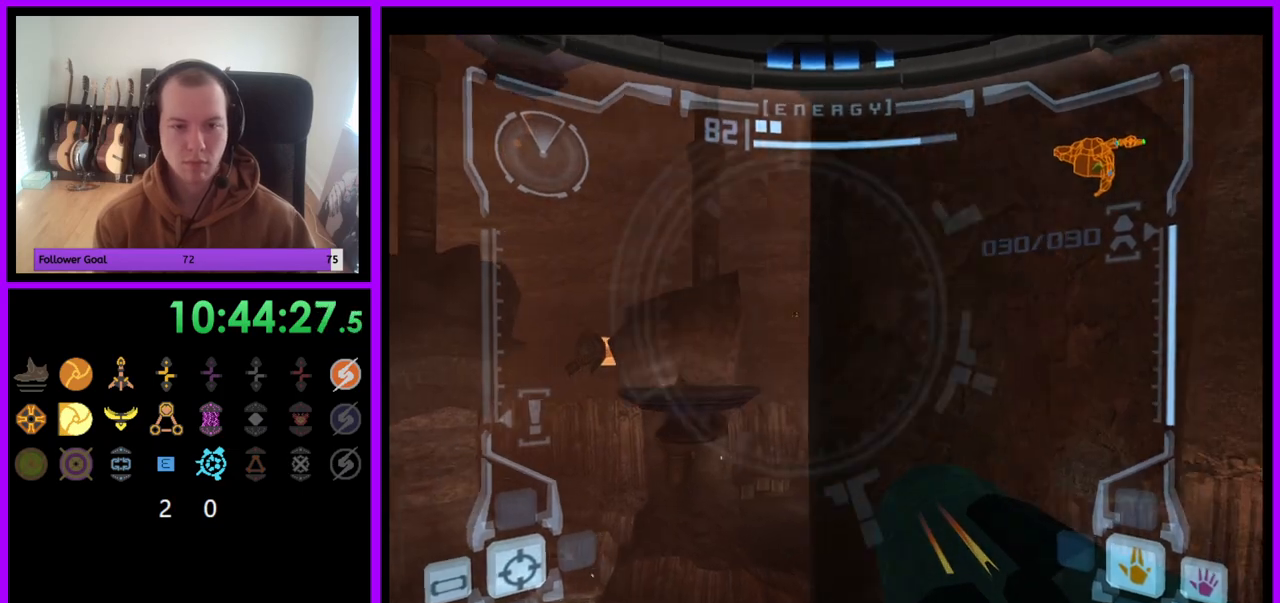
{"buttons": [], "left_stick": "down", "right_stick": "center", "events": [[150, "left_stick", "down"]]}
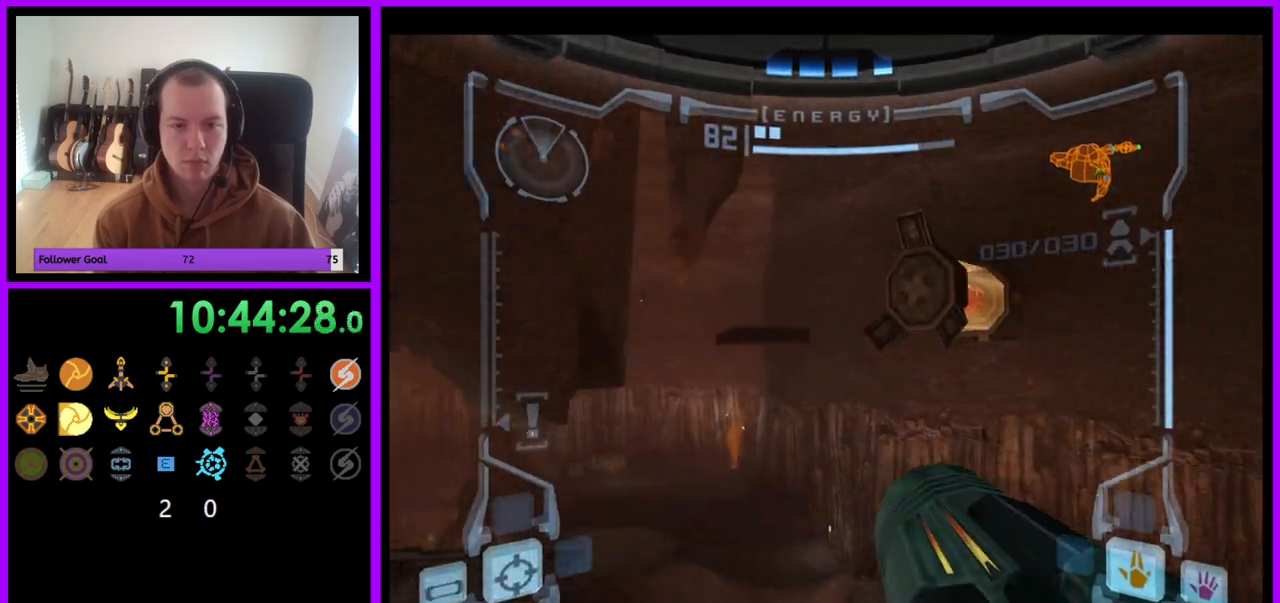
{"buttons": ["L1"], "left_stick": "center", "right_stick": "center", "events": [[150, "left_stick", "center"], [417, "L1", "down"]]}
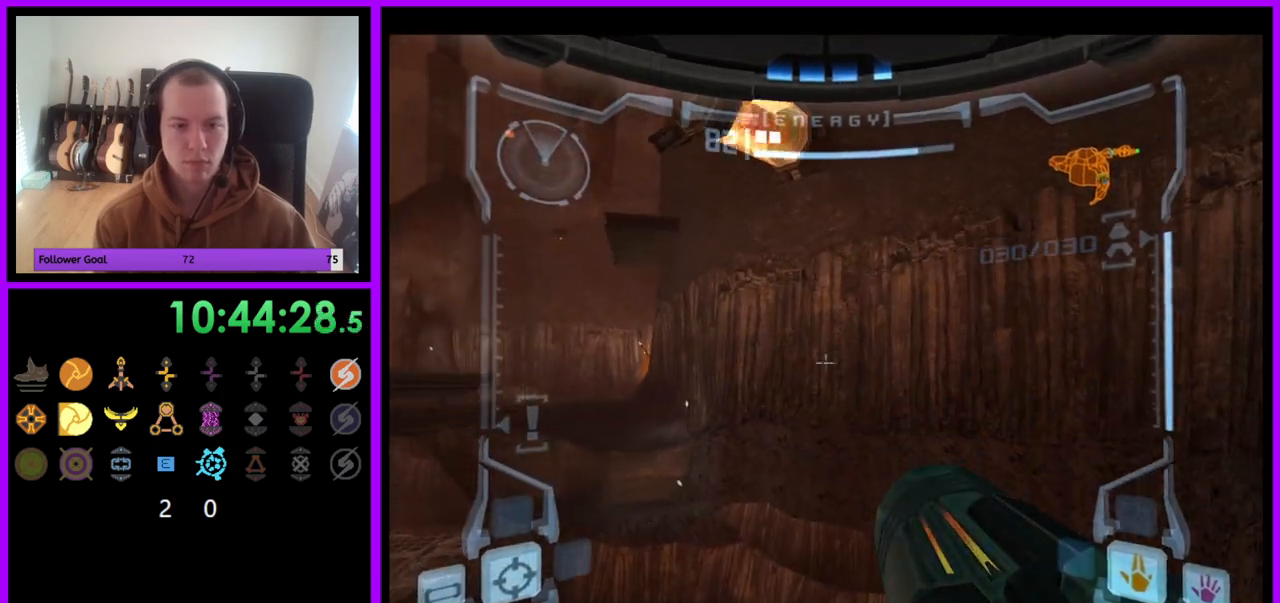
{"buttons": ["L1"], "left_stick": "up", "right_stick": "center", "events": [[167, "left_stick", "left"], [183, "L1", "up"], [433, "left_stick", "up"], [467, "L1", "down"]]}
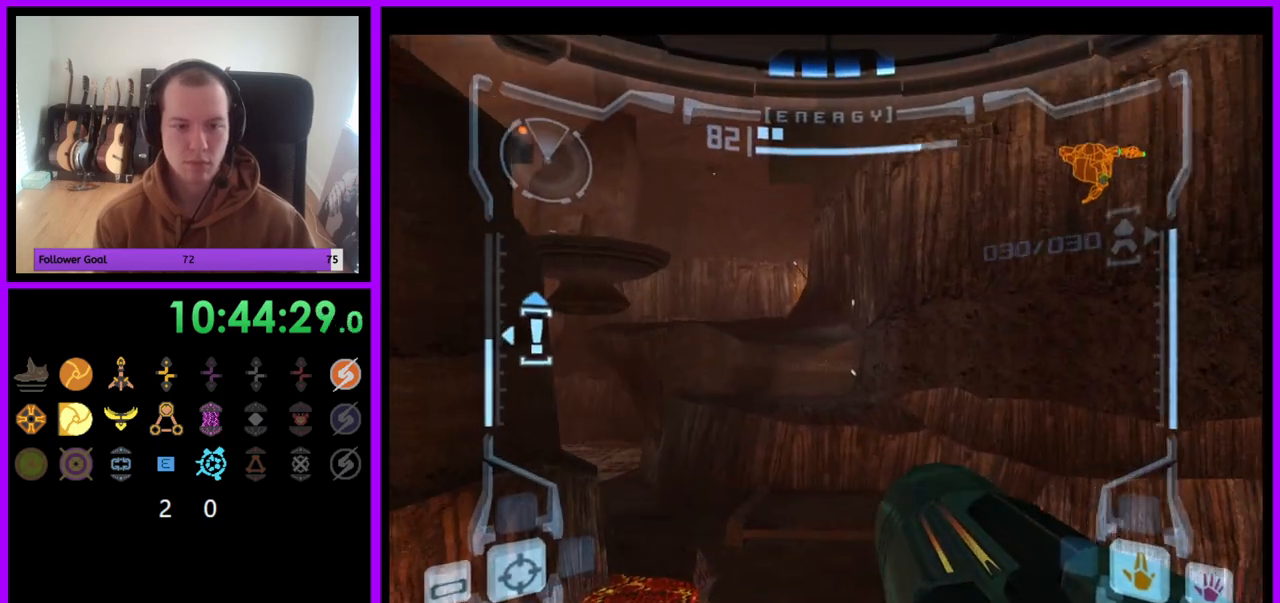
{"buttons": ["L1"], "left_stick": "up", "right_stick": "center", "events": [[100, "B", "down"], [133, "B", "up"], [433, "B", "down"], [483, "B", "up"]]}
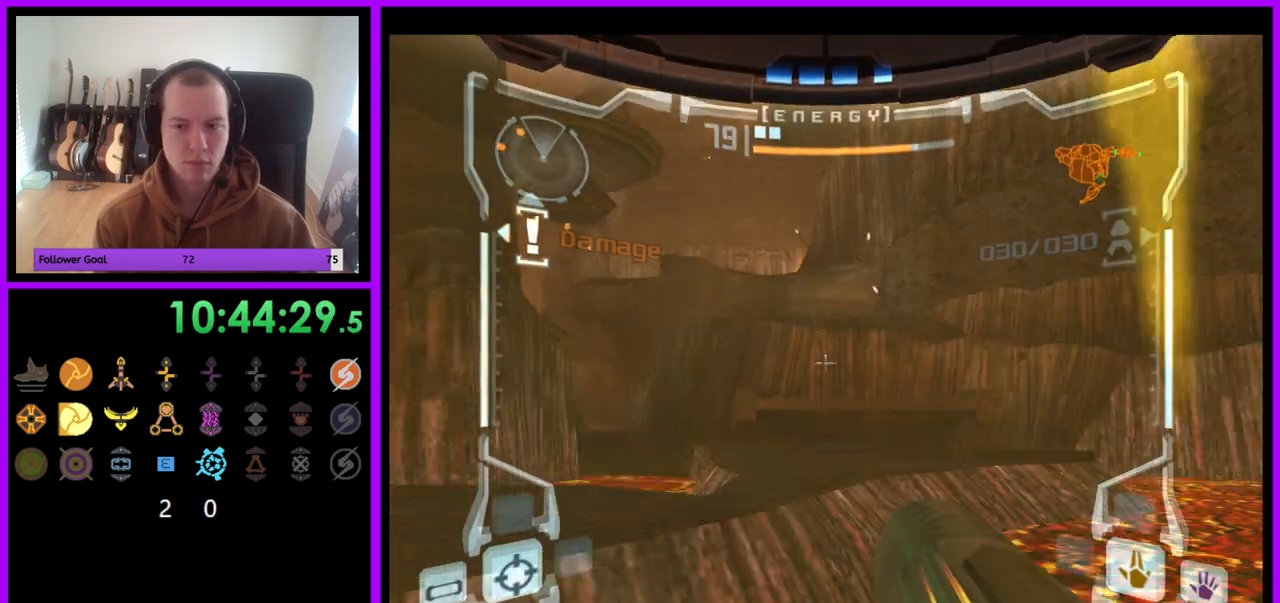
{"buttons": [], "left_stick": "up", "right_stick": "center", "events": [[17, "B", "down"], [117, "B", "up"], [367, "L1", "up"]]}
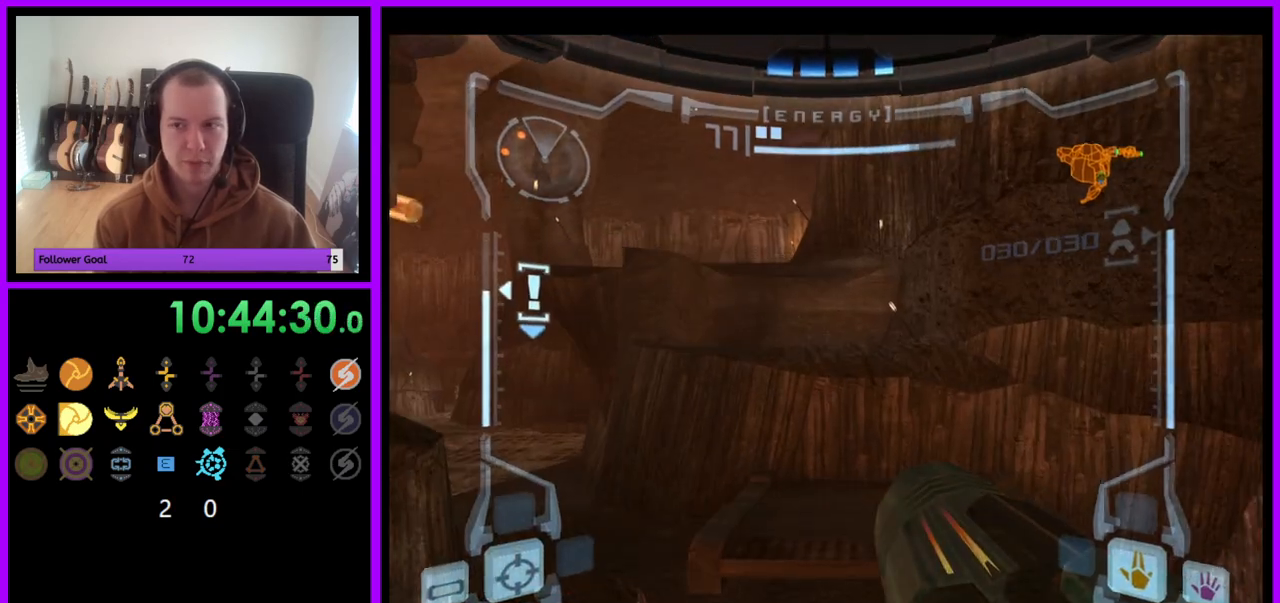
{"buttons": ["L1"], "left_stick": "up-right", "right_stick": "center", "events": [[283, "L1", "down"], [417, "left_stick", "up-right"]]}
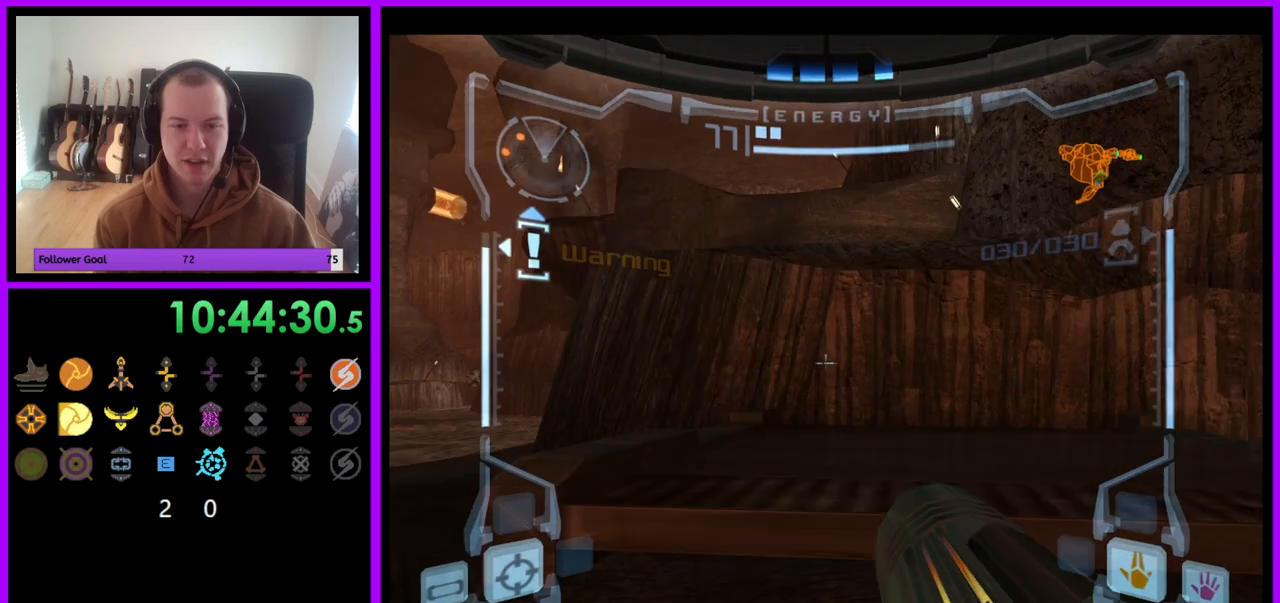
{"buttons": [], "left_stick": "up-left", "right_stick": "center", "events": [[83, "B", "down"], [167, "B", "up"], [317, "L1", "up"], [317, "left_stick", "up"], [417, "left_stick", "up-left"]]}
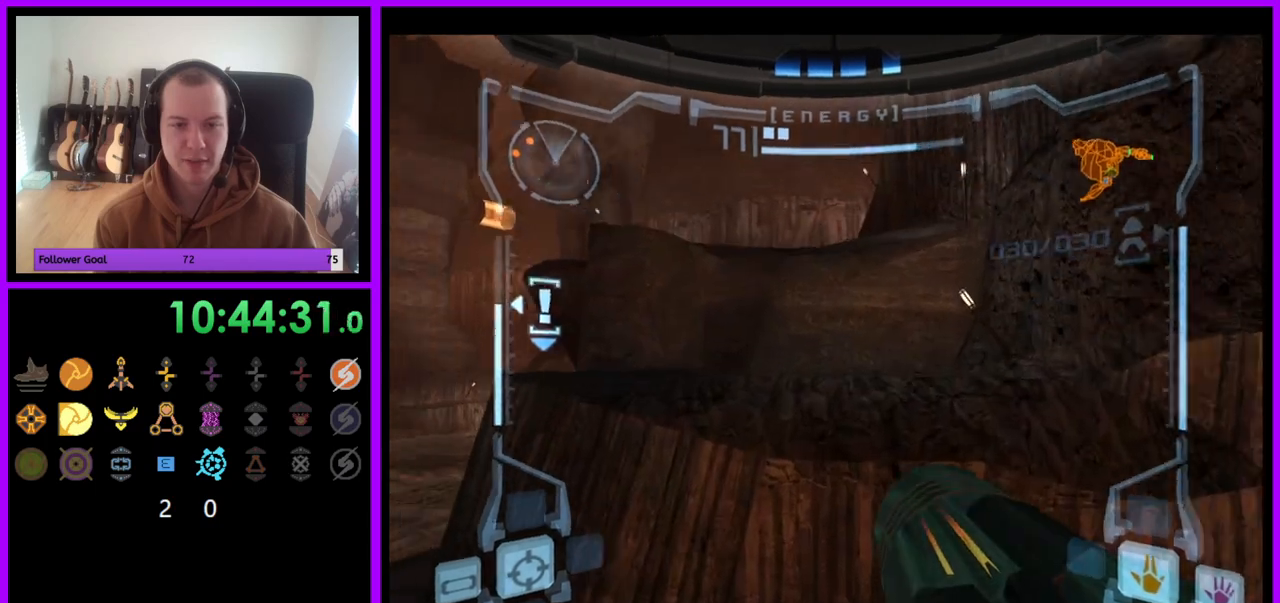
{"buttons": [], "left_stick": "center", "right_stick": "center", "events": [[217, "left_stick", "up"], [367, "left_stick", "center"]]}
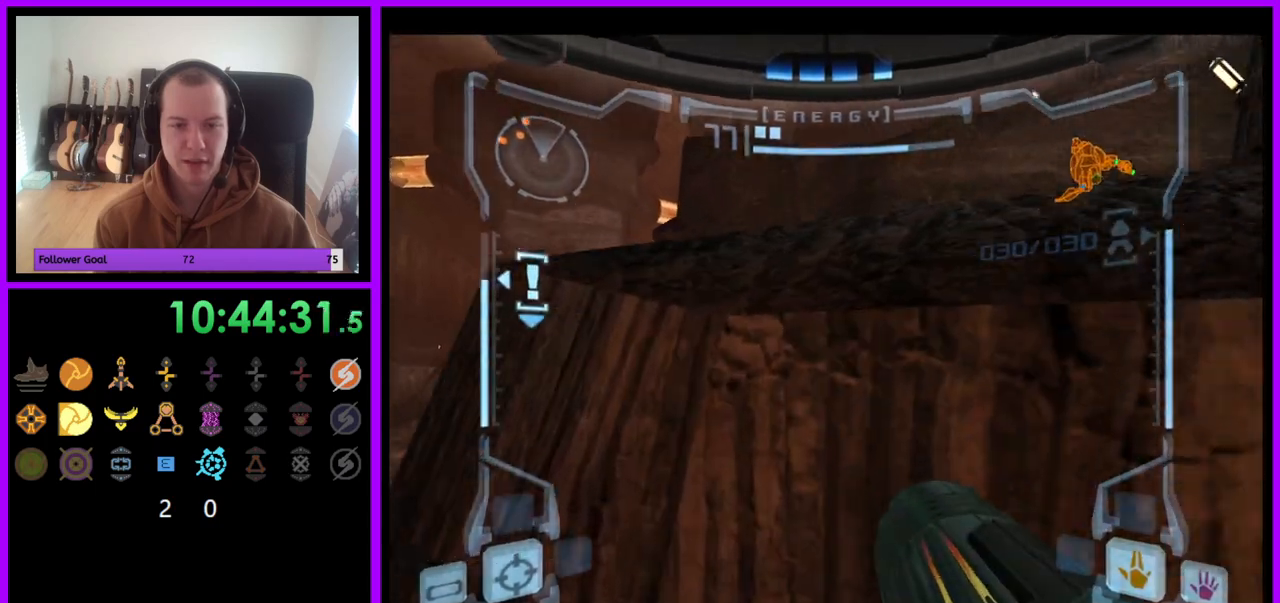
{"buttons": ["L1"], "left_stick": "up-right", "right_stick": "center", "events": [[83, "B", "down"], [200, "B", "up"], [283, "L1", "down"], [300, "left_stick", "up-right"]]}
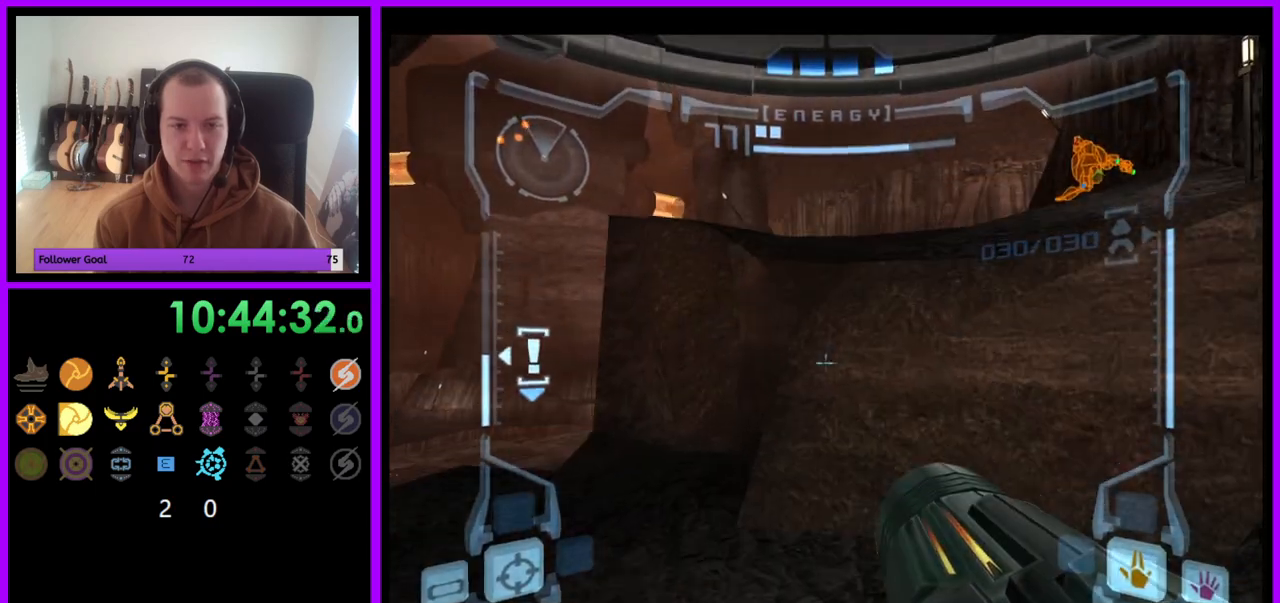
{"buttons": ["L1"], "left_stick": "up-right", "right_stick": "center", "events": [[250, "B", "down"], [333, "B", "up"]]}
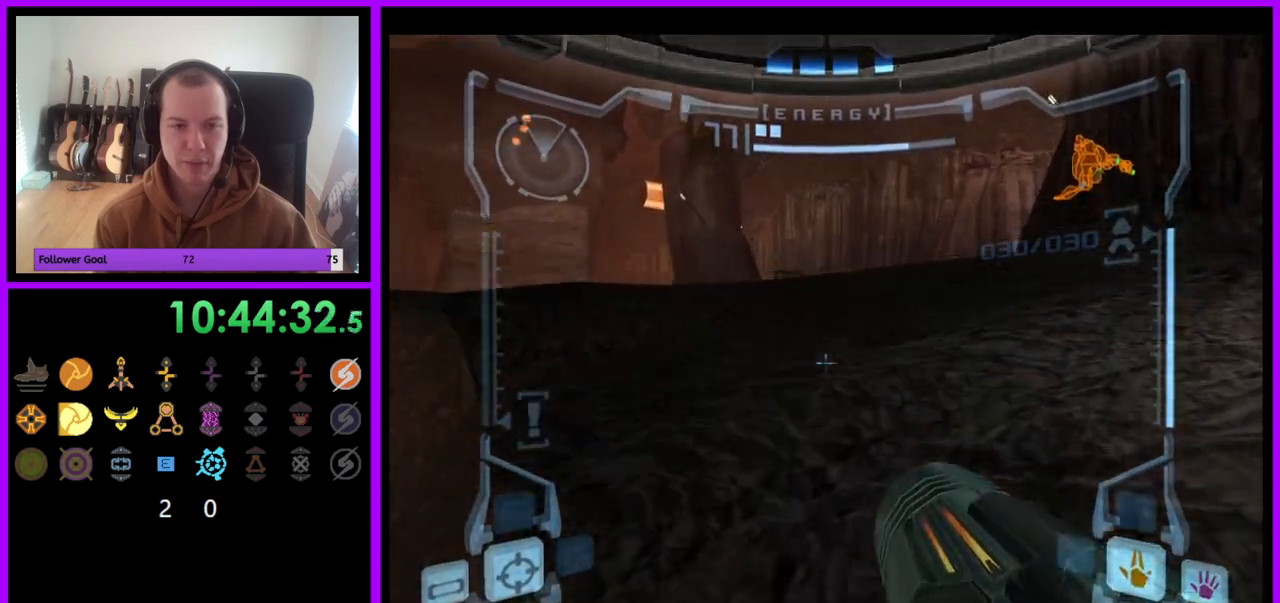
{"buttons": [], "left_stick": "up-left", "right_stick": "center", "events": [[50, "left_stick", "up"], [250, "B", "down"], [350, "B", "up"], [450, "L1", "up"], [500, "left_stick", "up-left"]]}
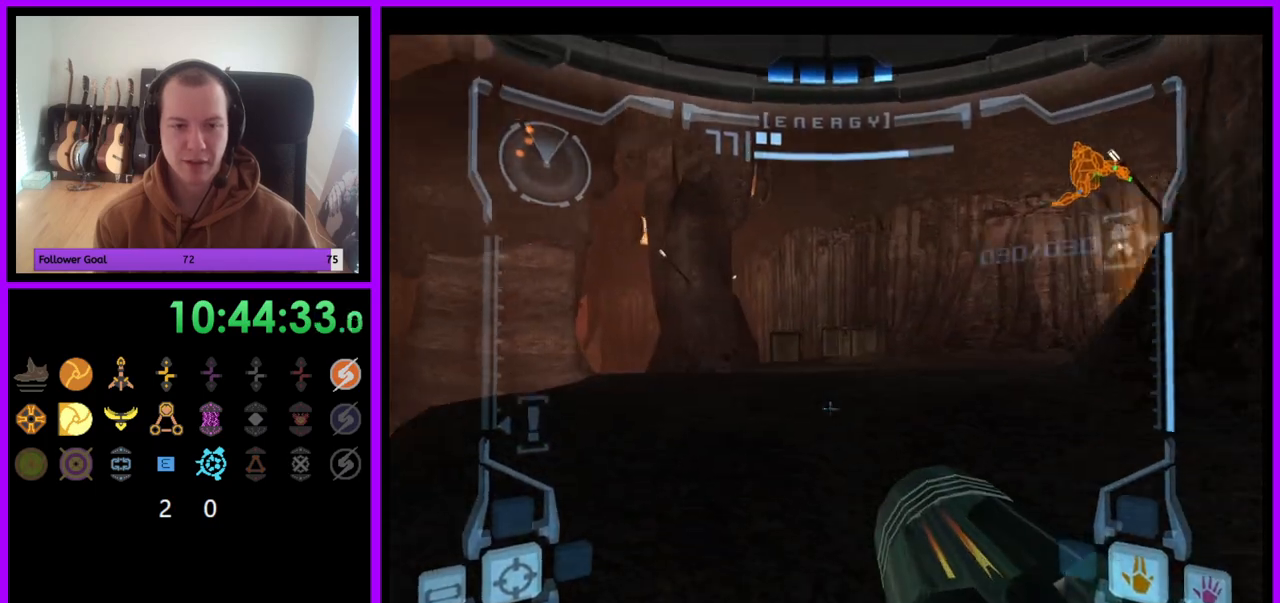
{"buttons": [], "left_stick": "up-left", "right_stick": "center", "events": [[333, "B", "down"], [367, "B", "up"]]}
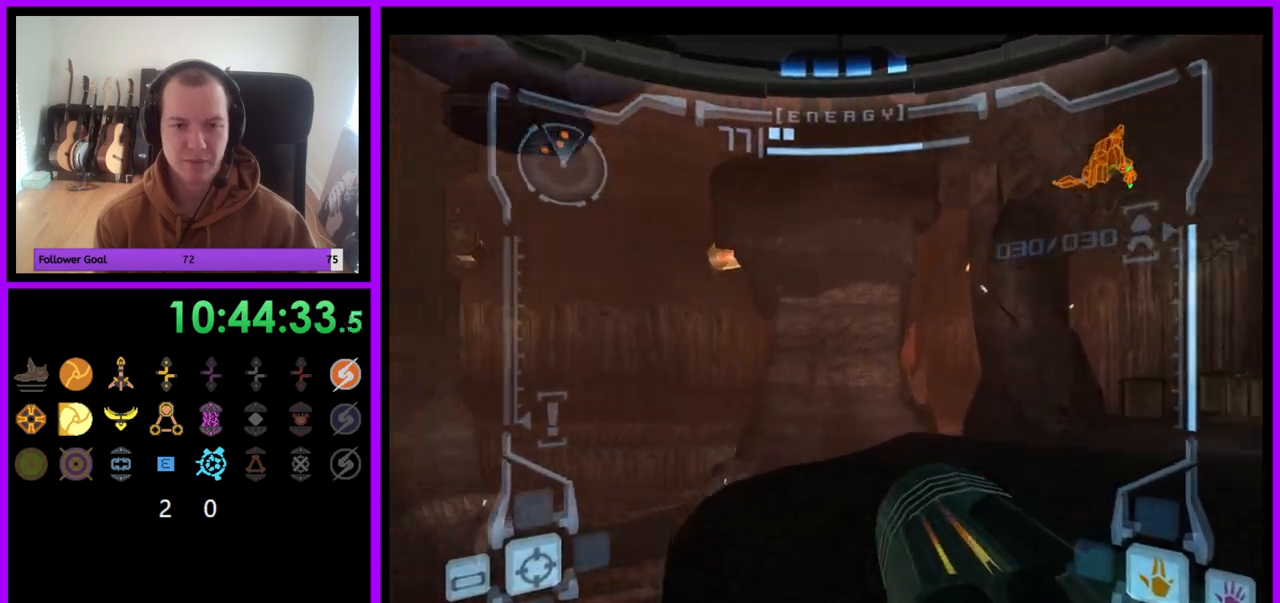
{"buttons": [], "left_stick": "left", "right_stick": "center", "events": [[17, "left_stick", "left"]]}
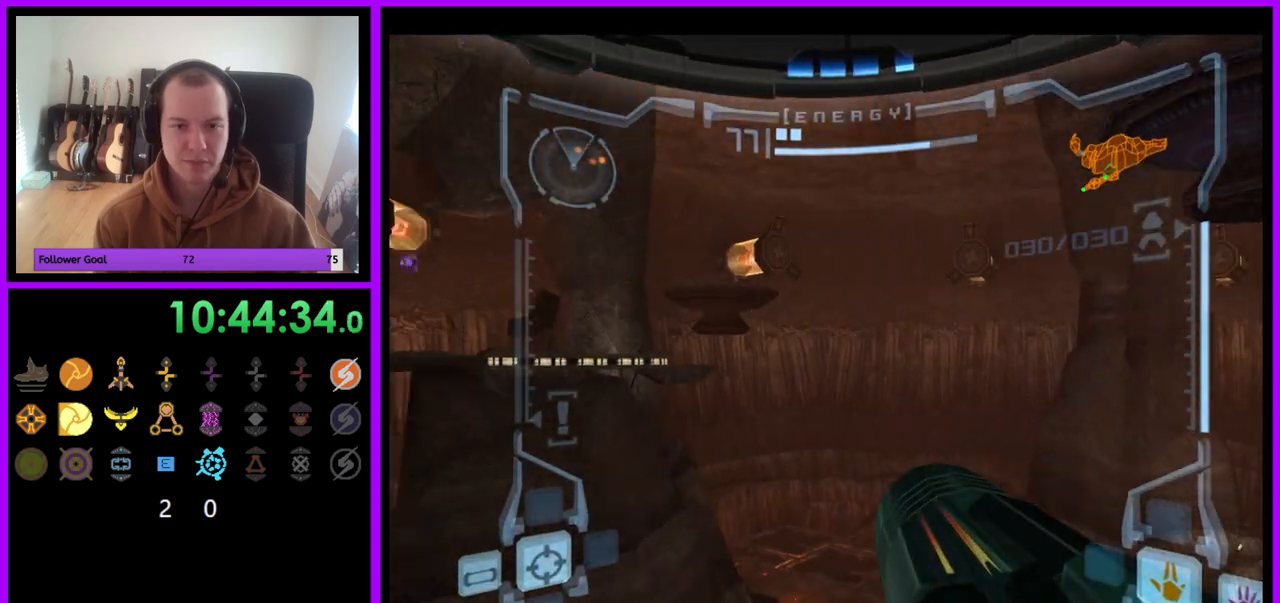
{"buttons": [], "left_stick": "right", "right_stick": "center", "events": [[250, "left_stick", "center"], [483, "left_stick", "right"]]}
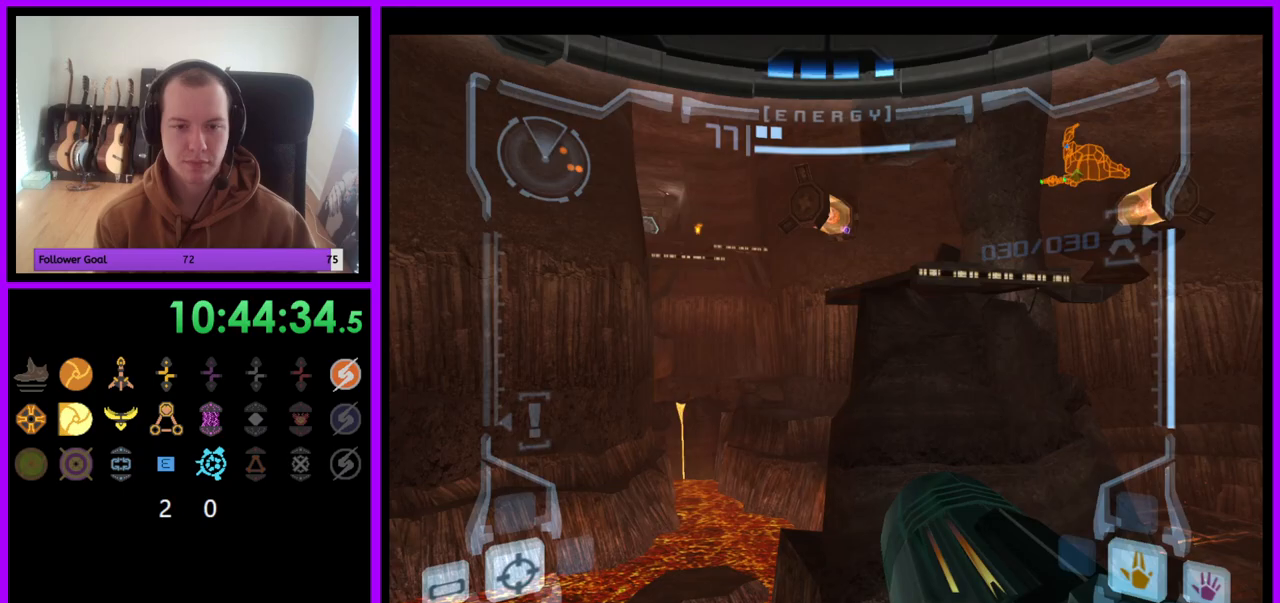
{"buttons": ["L1"], "left_stick": "down-right", "right_stick": "center", "events": [[133, "left_stick", "center"], [367, "L1", "down"], [483, "left_stick", "down-right"]]}
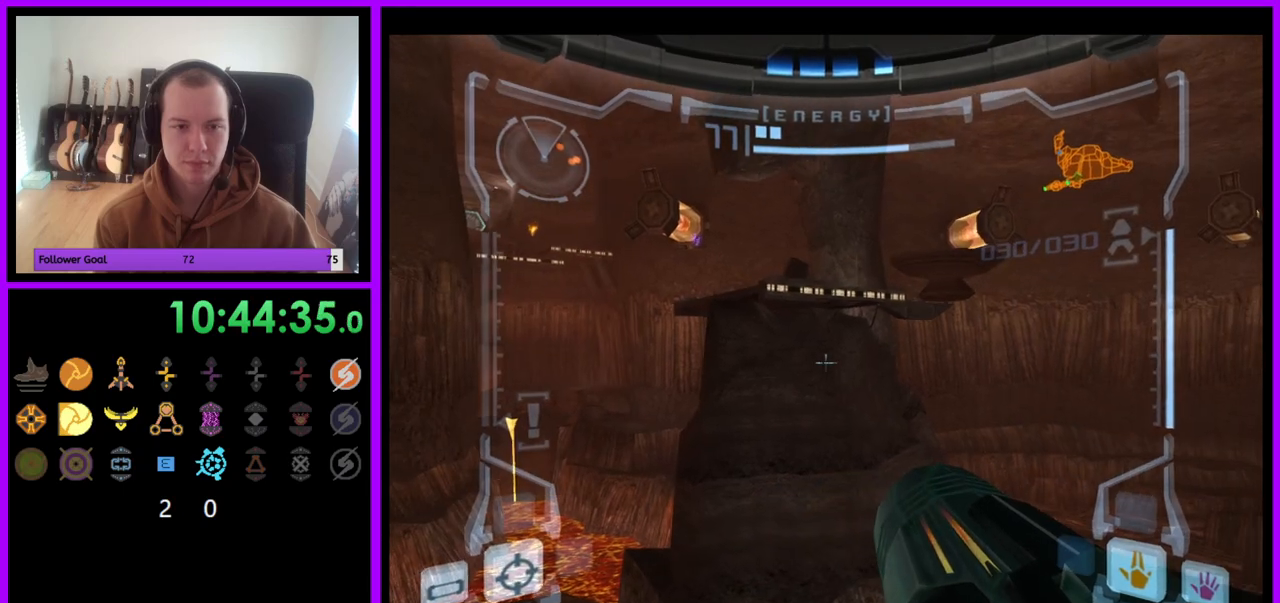
{"buttons": ["A", "L1"], "left_stick": "up", "right_stick": "center", "events": [[100, "left_stick", "center"], [250, "A", "down"], [433, "left_stick", "up"]]}
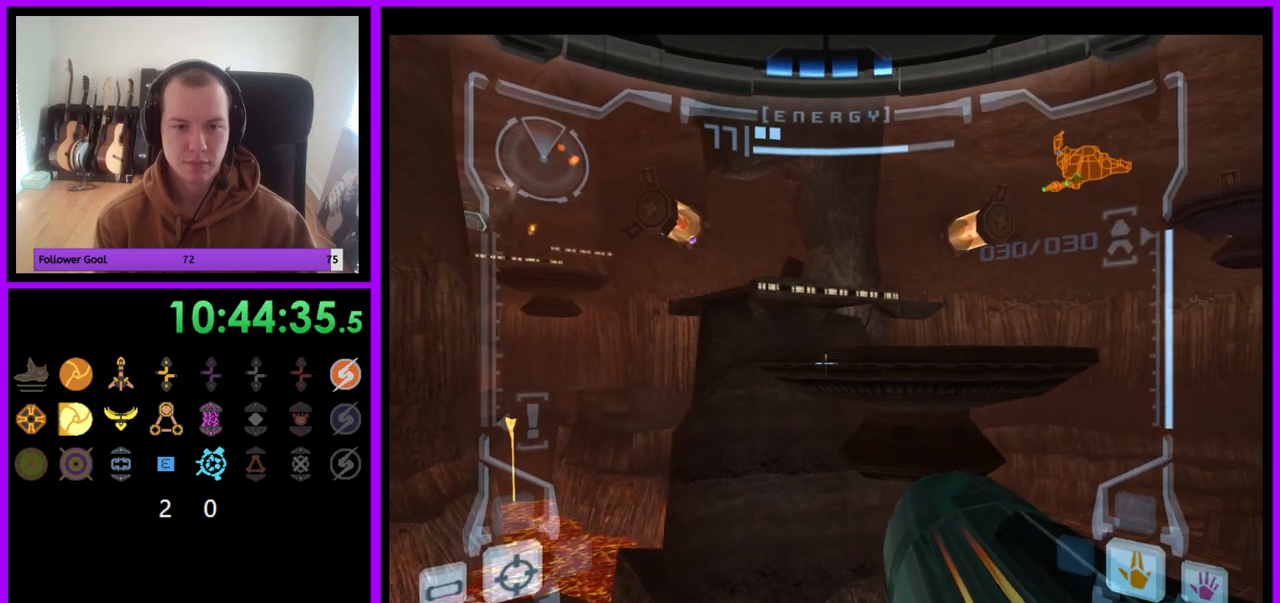
{"buttons": ["A", "L1"], "left_stick": "up", "right_stick": "center", "events": [[150, "B", "down"], [300, "B", "up"]]}
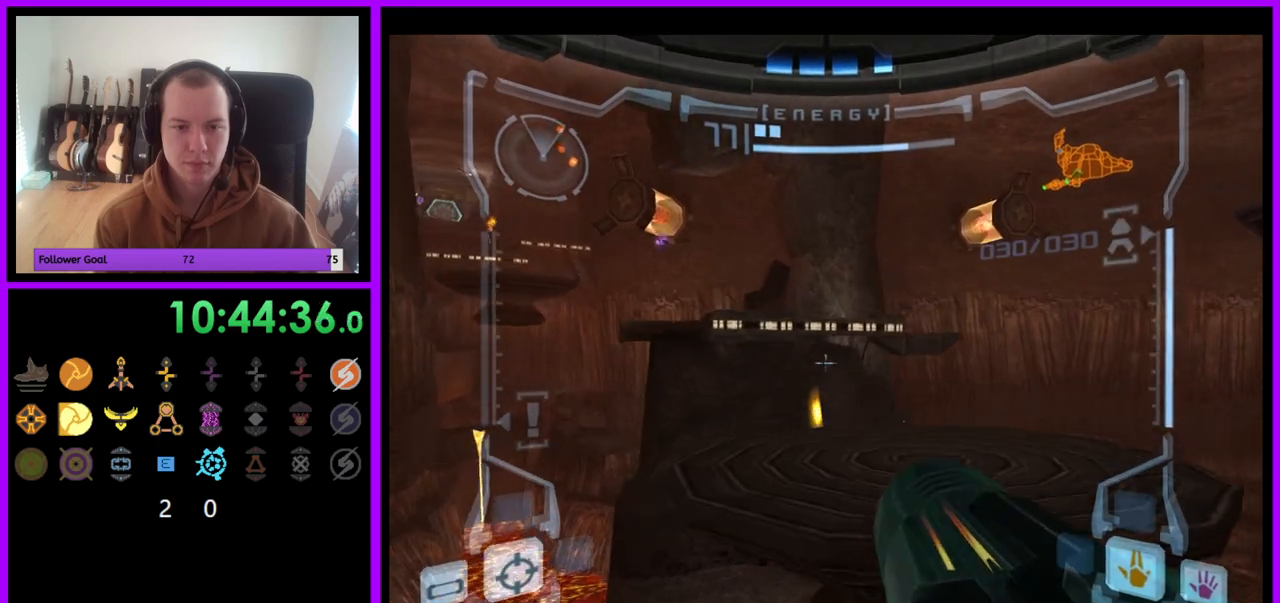
{"buttons": ["A"], "left_stick": "up", "right_stick": "center", "events": [[50, "L1", "up"]]}
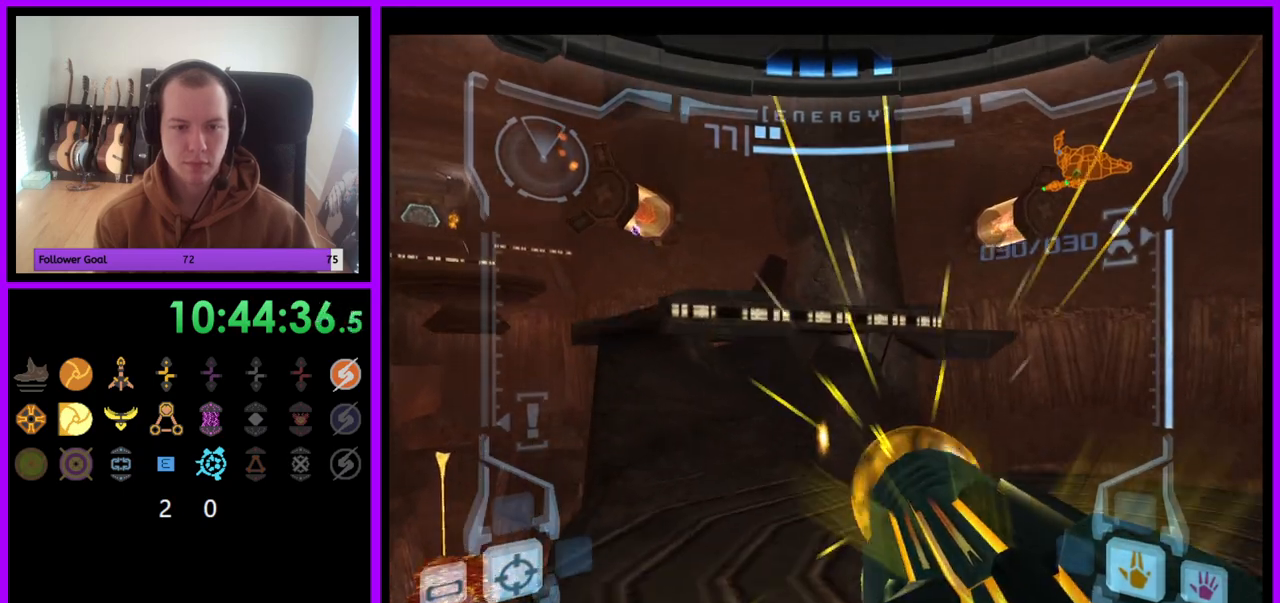
{"buttons": ["A", "L1"], "left_stick": "left", "right_stick": "center", "events": [[83, "L1", "down"], [250, "left_stick", "down-left"], [467, "left_stick", "left"]]}
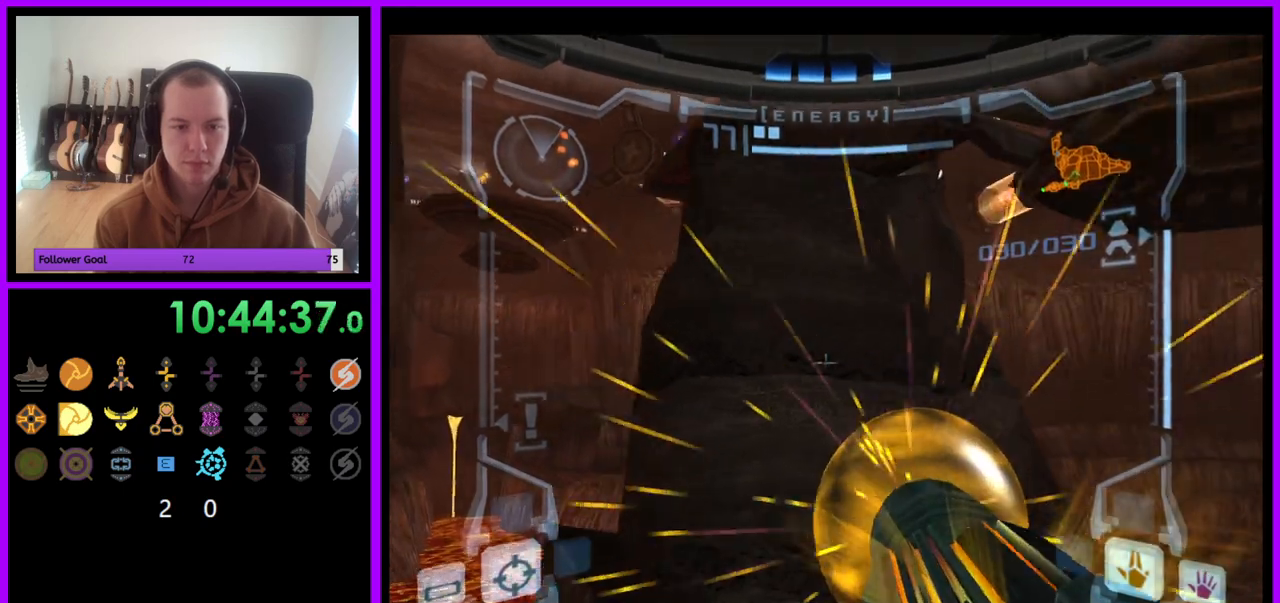
{"buttons": ["A", "L1"], "left_stick": "down-left", "right_stick": "center", "events": [[200, "B", "down"], [333, "B", "up"], [400, "left_stick", "down-left"]]}
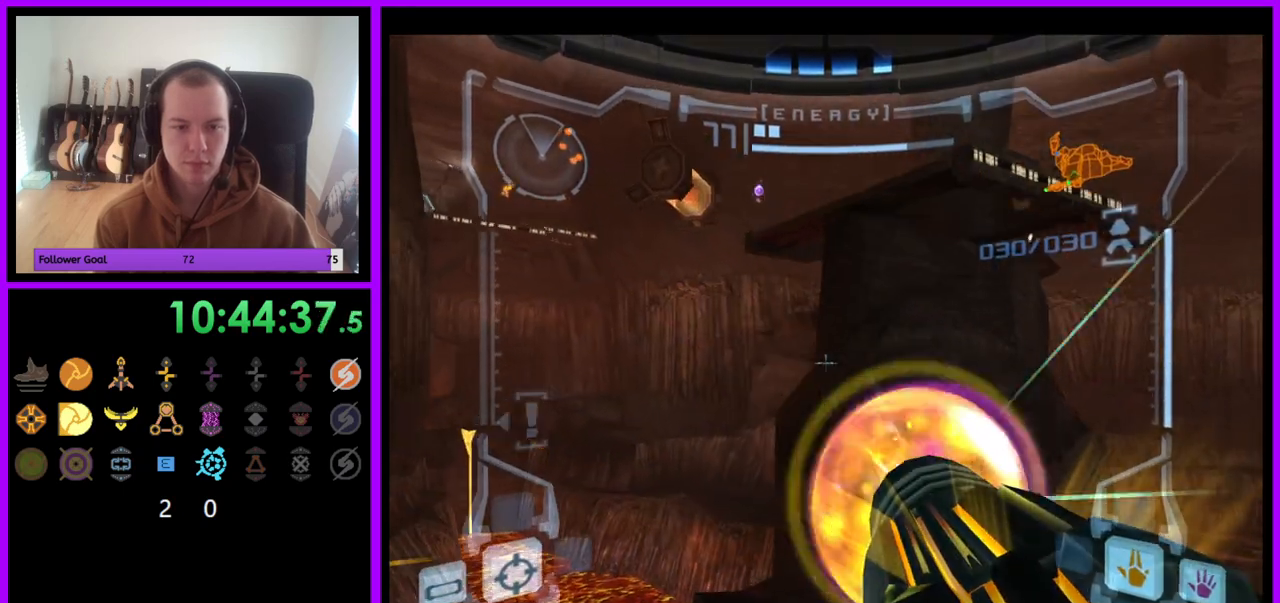
{"buttons": ["A", "B", "L1"], "left_stick": "down-right", "right_stick": "center", "events": [[167, "left_stick", "down-right"], [250, "B", "down"], [400, "B", "up"], [500, "B", "down"]]}
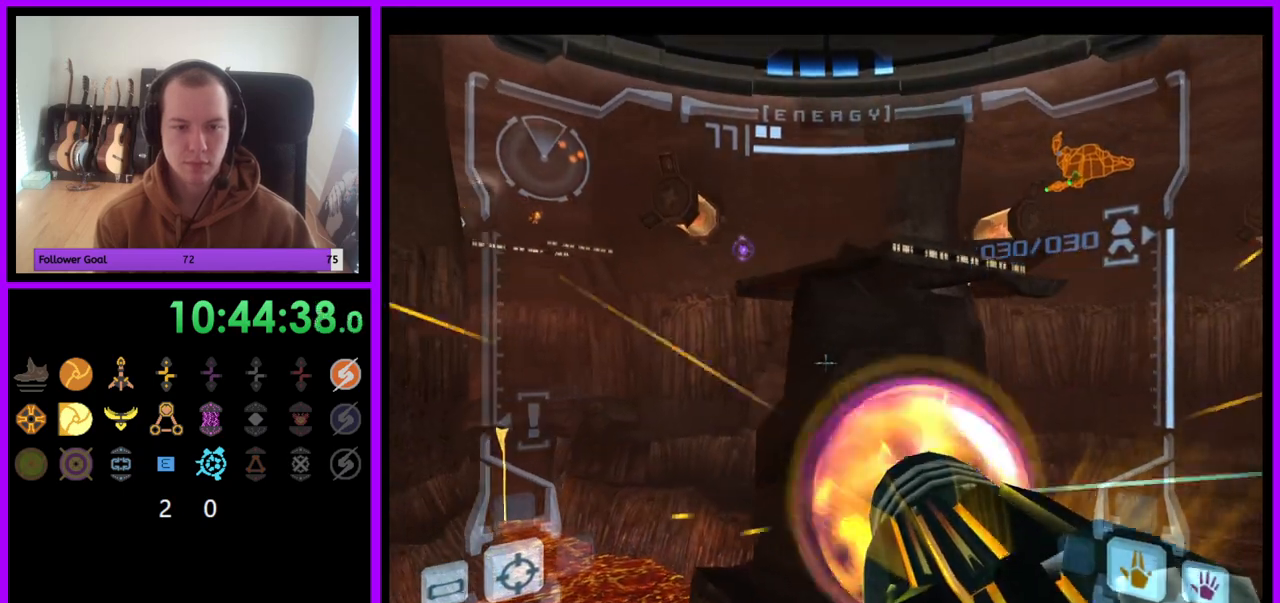
{"buttons": ["A", "L1"], "left_stick": "down-right", "right_stick": "center", "events": [[167, "B", "up"], [217, "B", "down"], [350, "B", "up"]]}
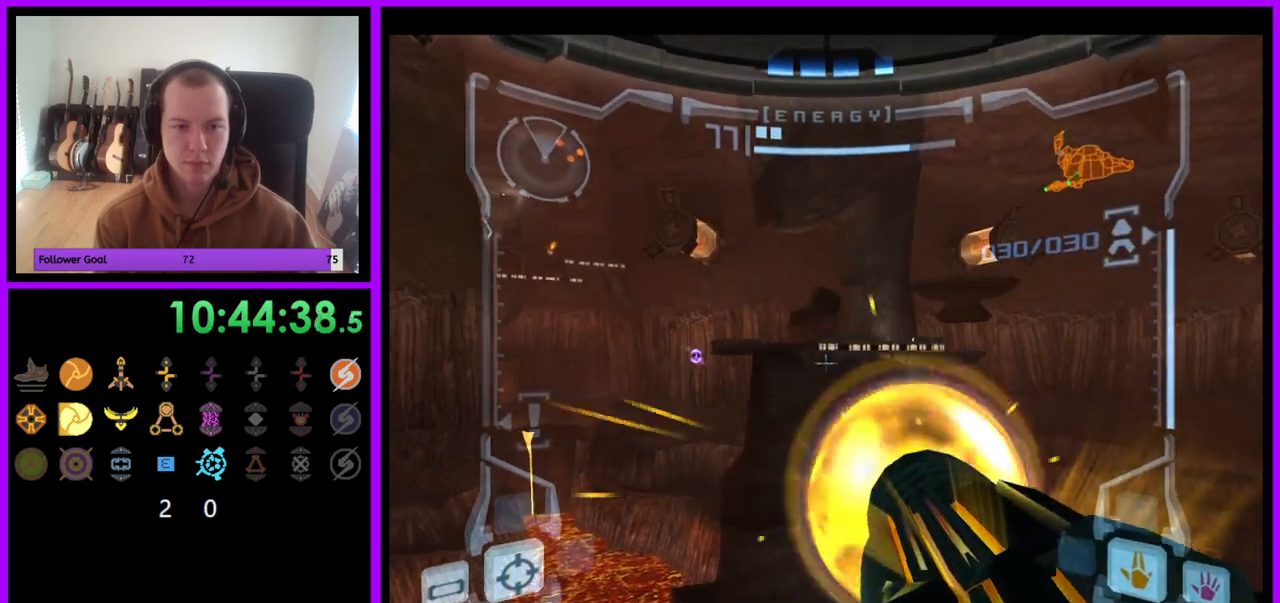
{"buttons": ["A", "L1"], "left_stick": "center", "right_stick": "center", "events": [[417, "left_stick", "center"]]}
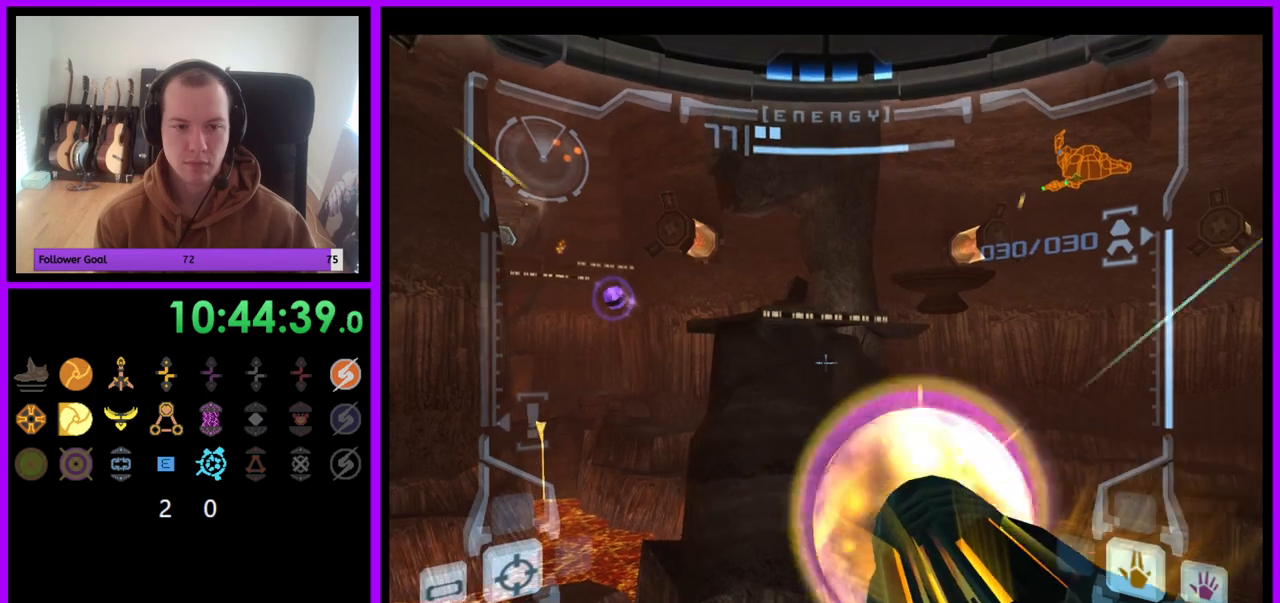
{"buttons": ["A", "L1"], "left_stick": "up-right", "right_stick": "center", "events": [[233, "left_stick", "up"], [317, "left_stick", "up-right"]]}